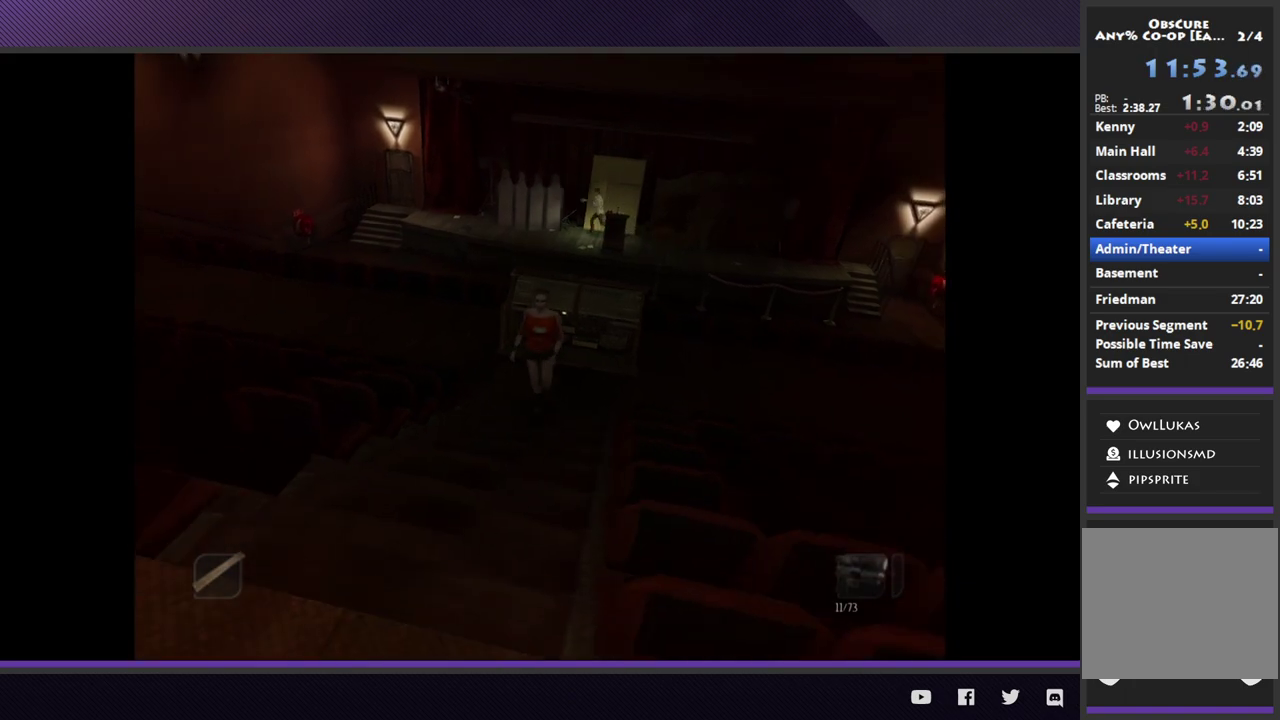
Gameplay with a controller (Xbox layout); each line is a JSON object with the inputs held at the frame after it. "events" lists button and stick changes between this image and that frame as [ms after this image, input, new state], when the widget could be followed in between.
{"buttons": [], "left_stick": "down-left", "right_stick": "center", "events": [[17, "left_stick", "down-left"]]}
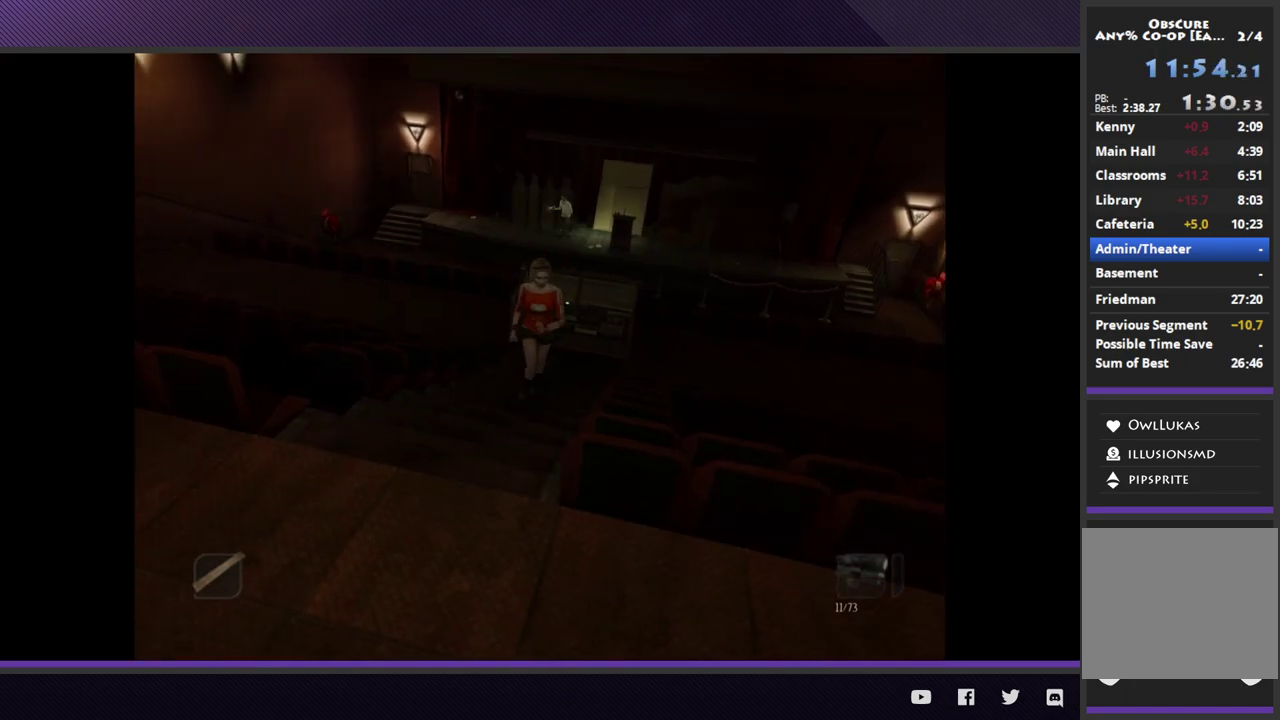
{"buttons": [], "left_stick": "up-left", "right_stick": "center", "events": [[217, "left_stick", "left"], [317, "left_stick", "up-left"]]}
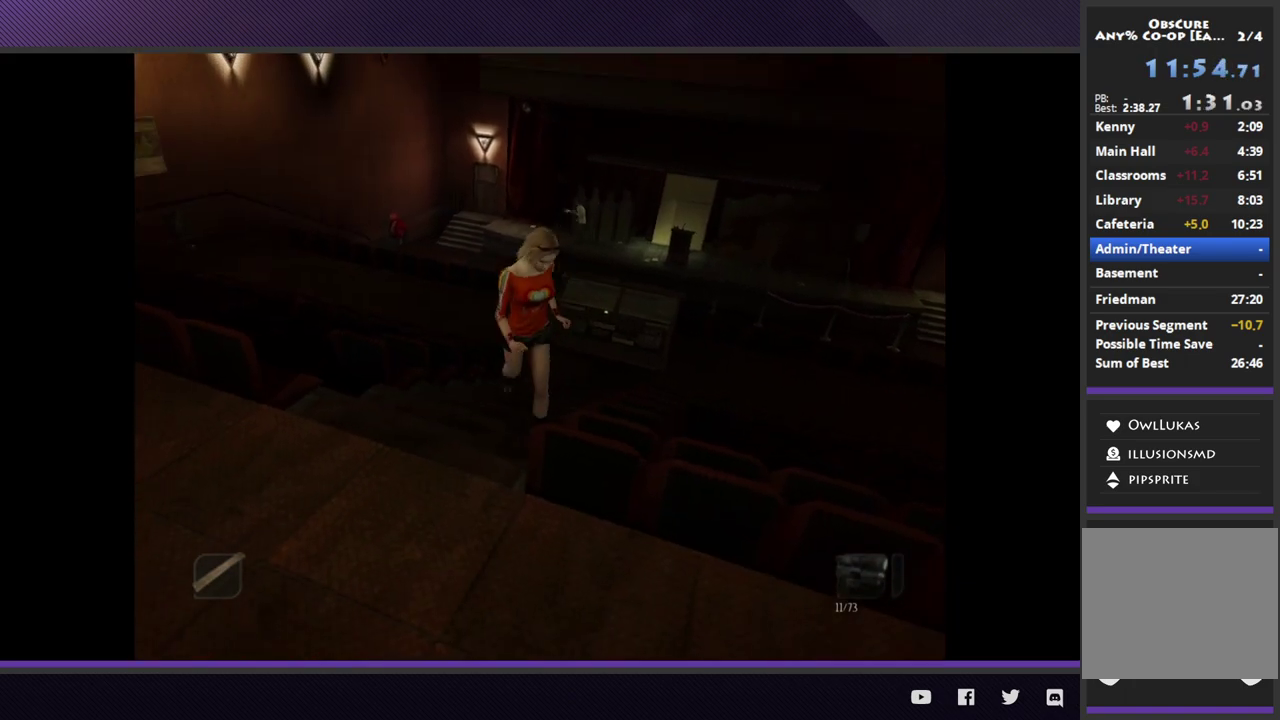
{"buttons": [], "left_stick": "up-left", "right_stick": "center", "events": [[200, "left_stick", "left"], [500, "left_stick", "up-left"]]}
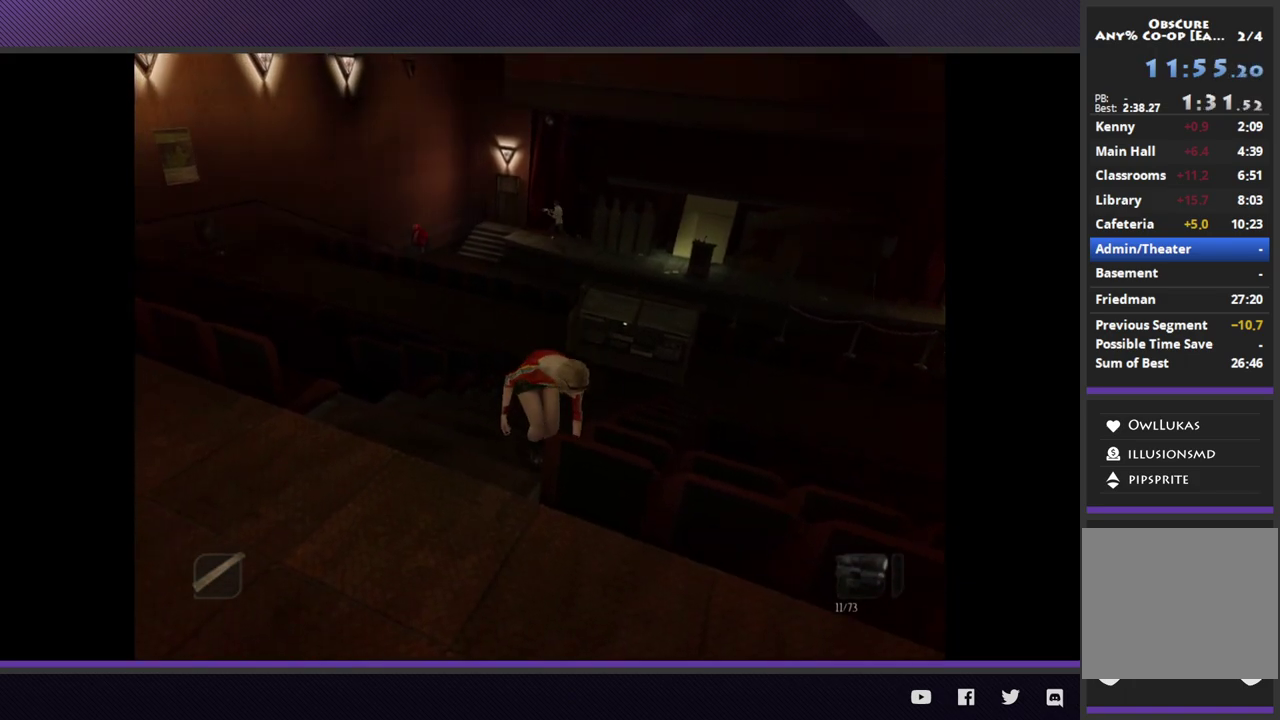
{"buttons": [], "left_stick": "up-left", "right_stick": "center", "events": []}
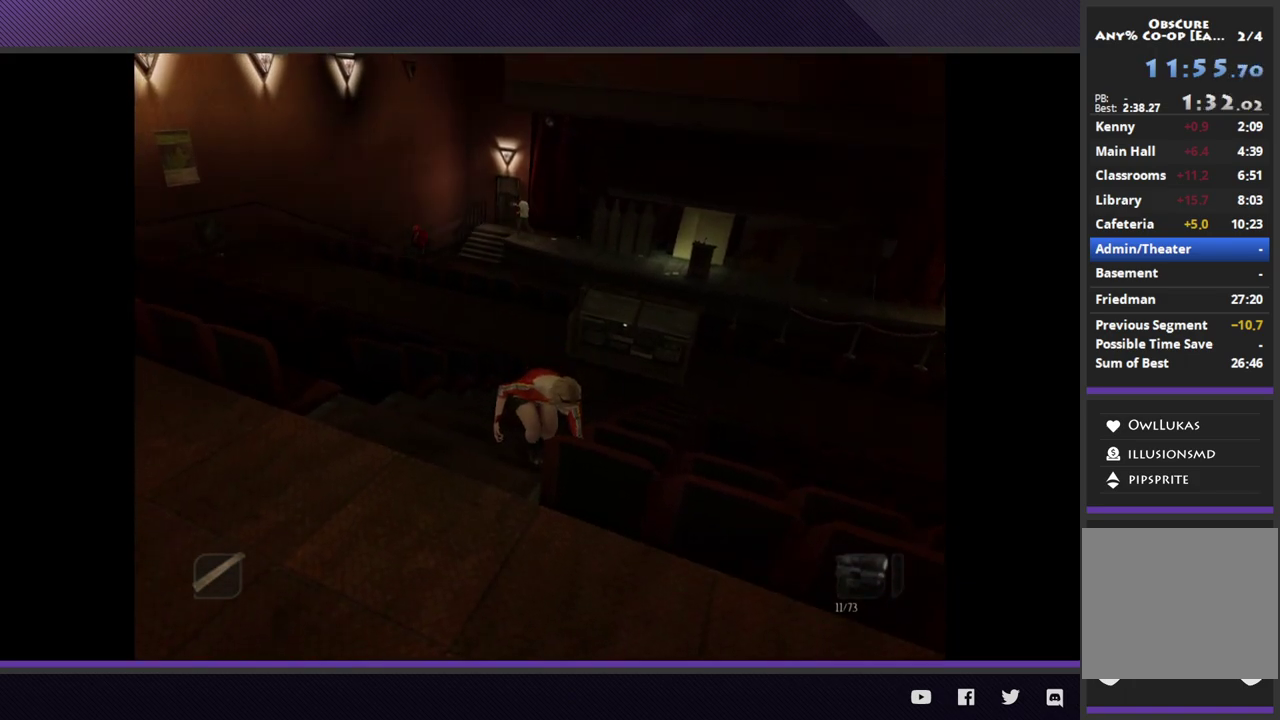
{"buttons": [], "left_stick": "up-left", "right_stick": "center", "events": []}
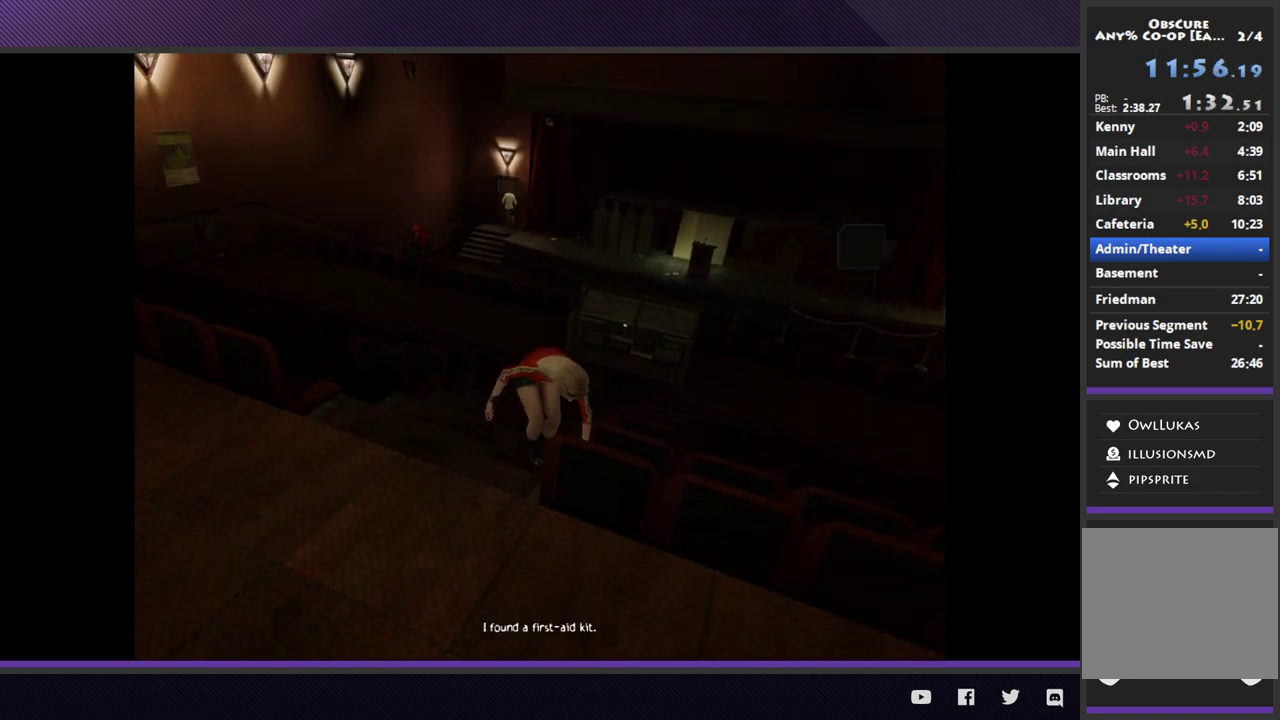
{"buttons": ["A"], "left_stick": "up-right", "right_stick": "center", "events": [[67, "Y", "down"], [133, "left_stick", "up"], [183, "Y", "up"], [300, "A", "down"], [383, "A", "up"], [450, "A", "down"], [483, "left_stick", "up-right"]]}
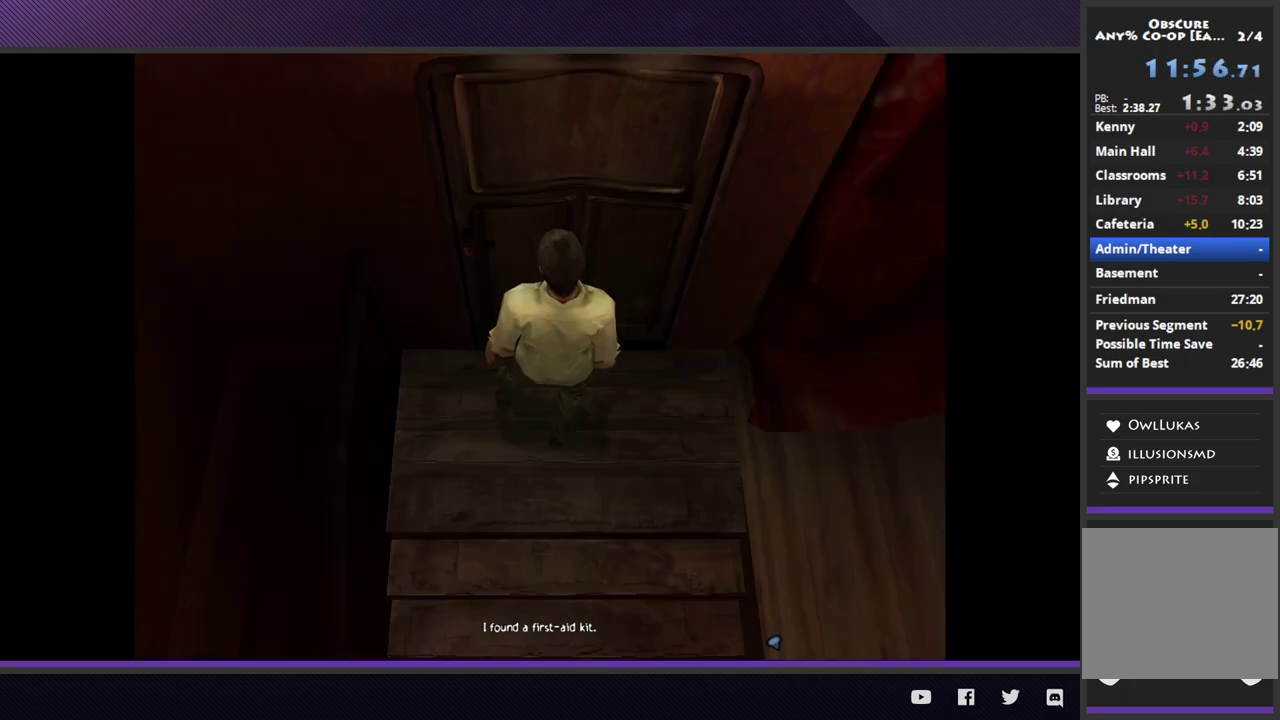
{"buttons": [], "left_stick": "center", "right_stick": "center", "events": [[33, "A", "up"], [50, "left_stick", "center"]]}
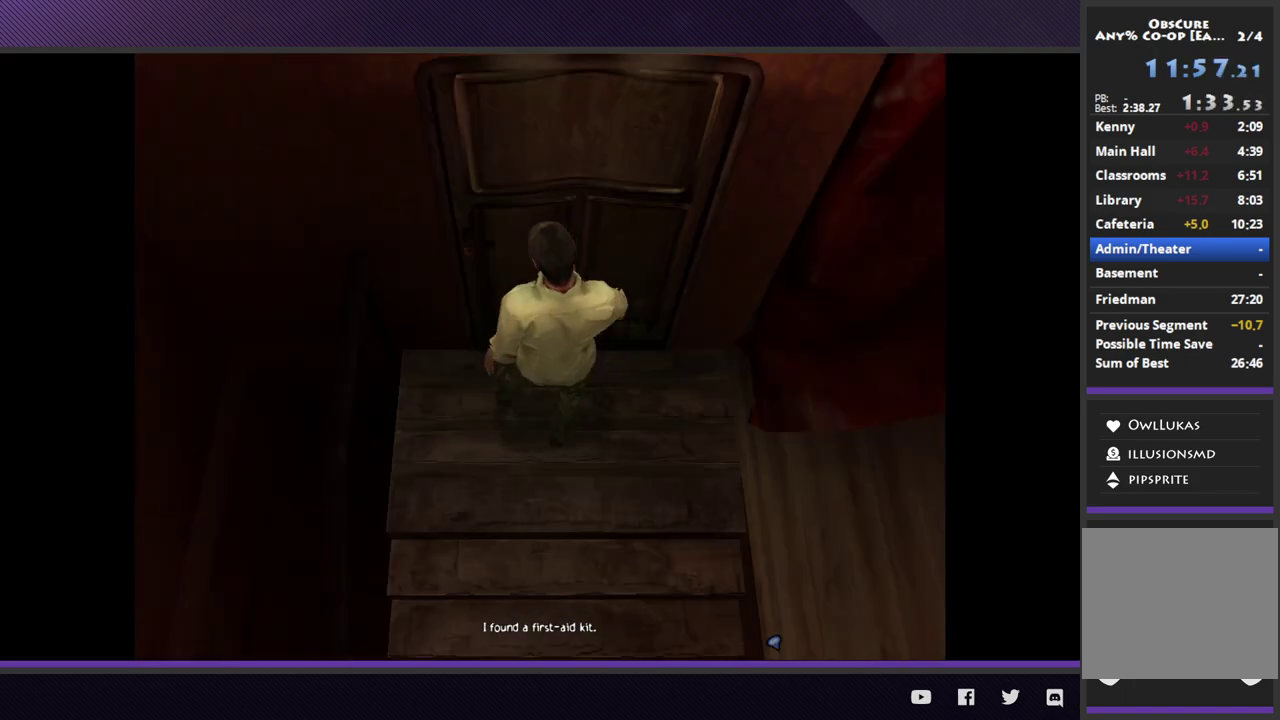
{"buttons": [], "left_stick": "center", "right_stick": "center", "events": []}
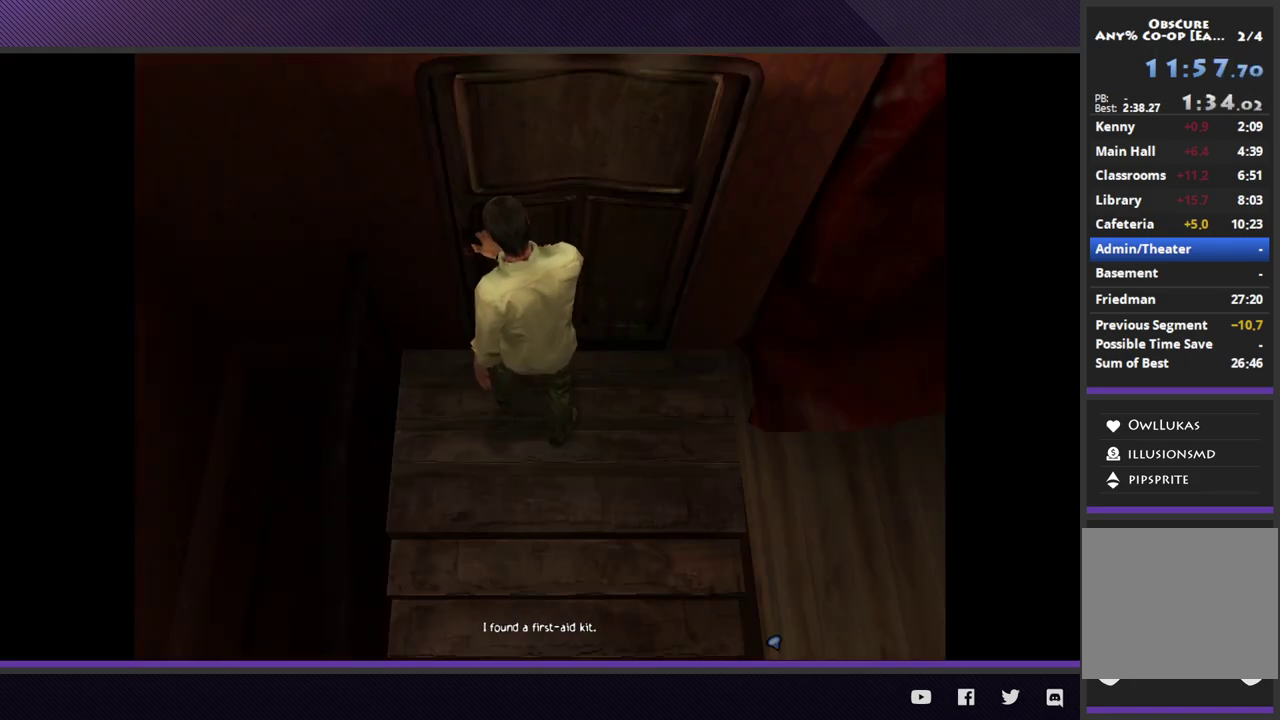
{"buttons": [], "left_stick": "center", "right_stick": "center", "events": []}
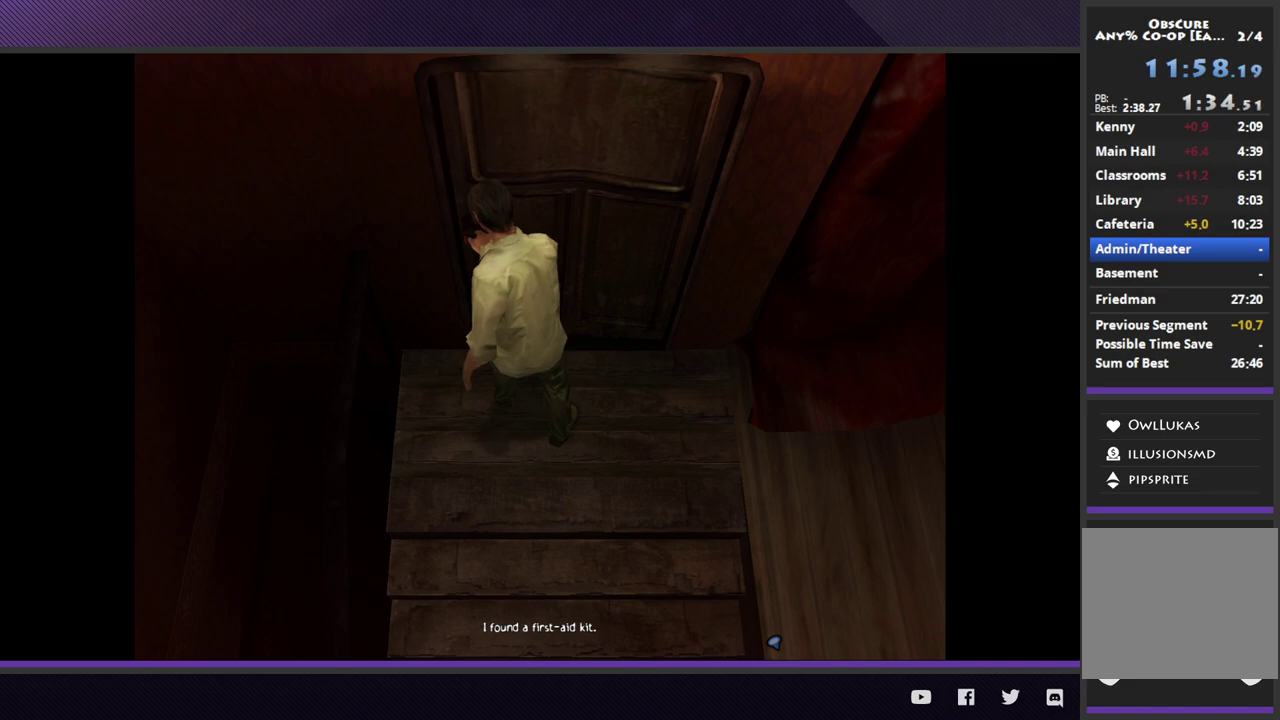
{"buttons": [], "left_stick": "center", "right_stick": "center", "events": []}
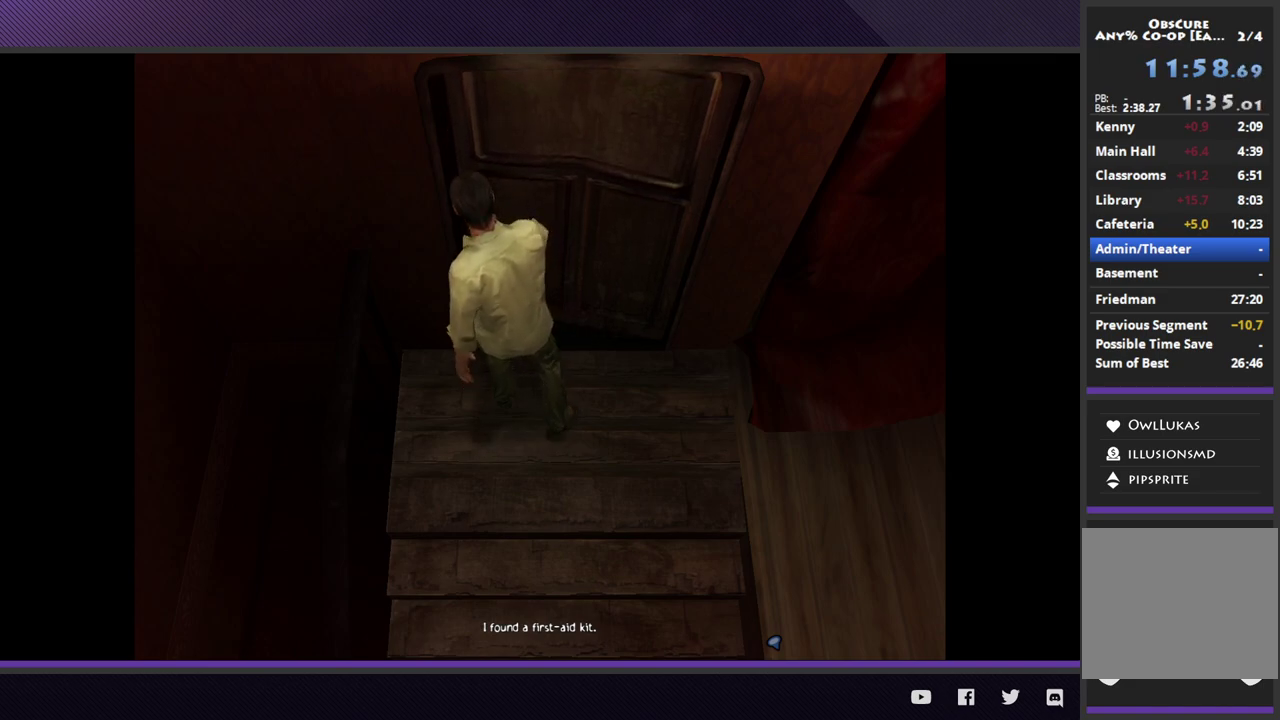
{"buttons": [], "left_stick": "center", "right_stick": "center", "events": []}
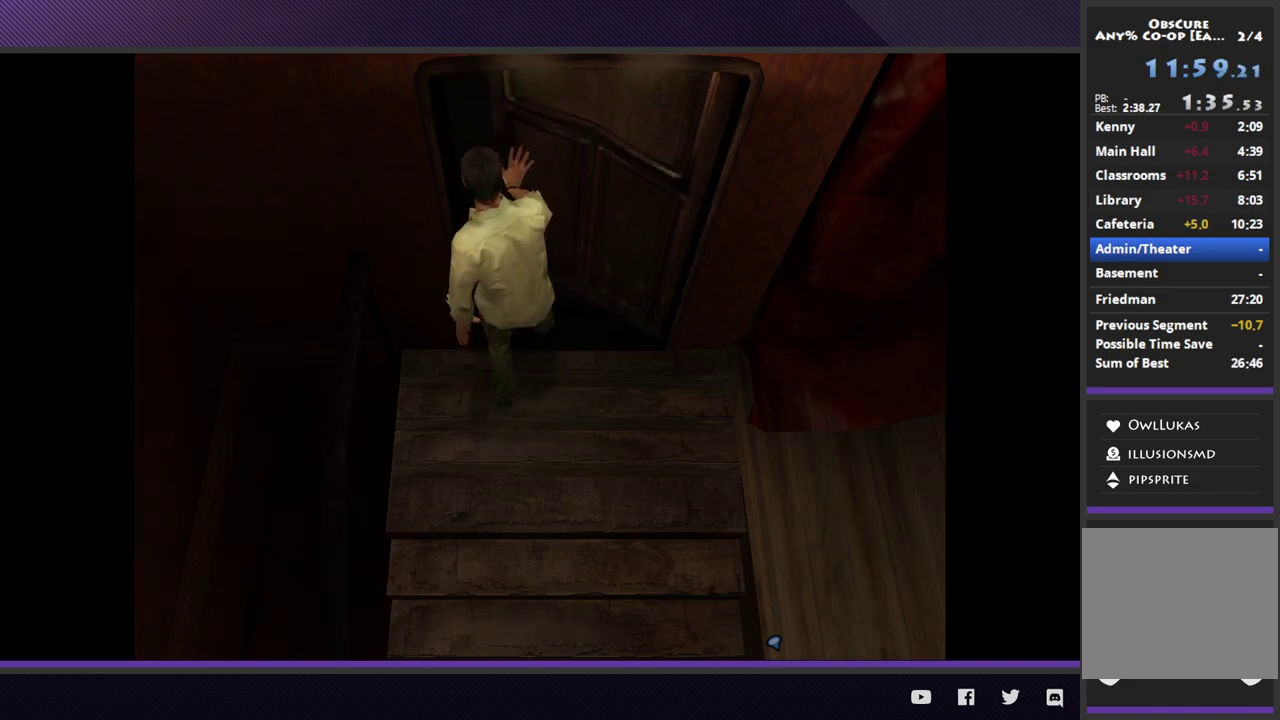
{"buttons": [], "left_stick": "center", "right_stick": "center", "events": []}
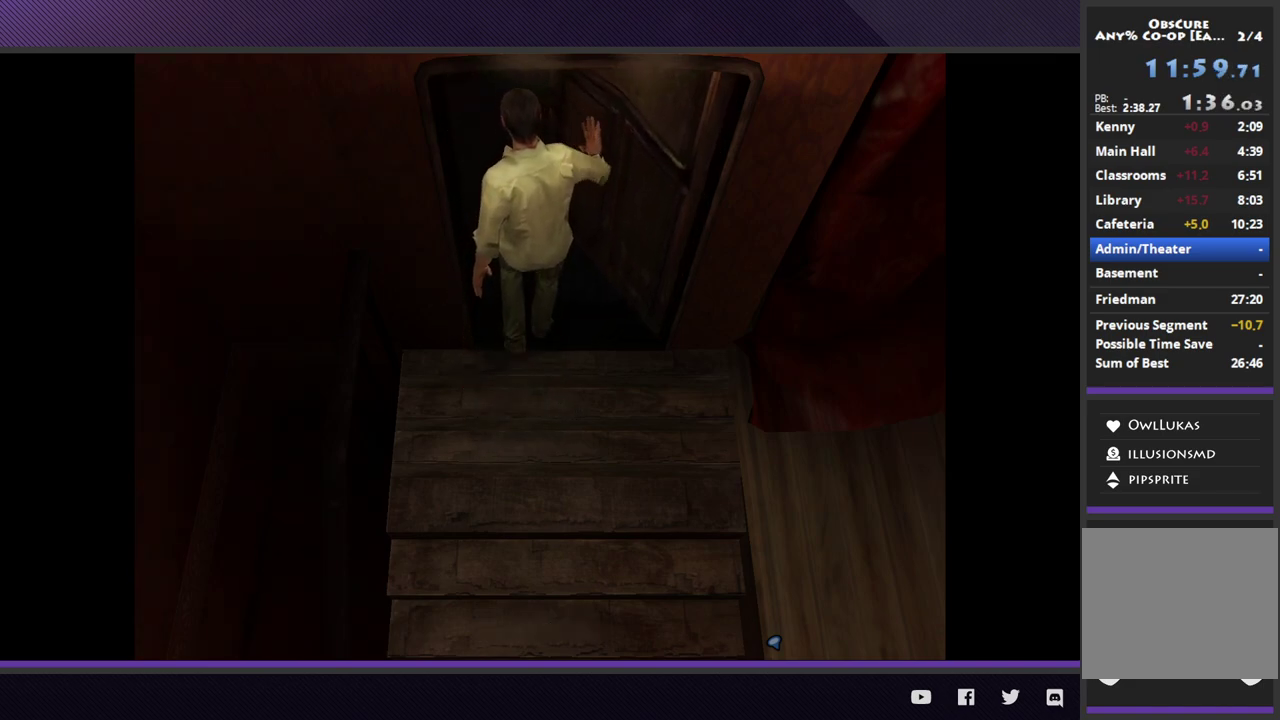
{"buttons": [], "left_stick": "center", "right_stick": "center", "events": []}
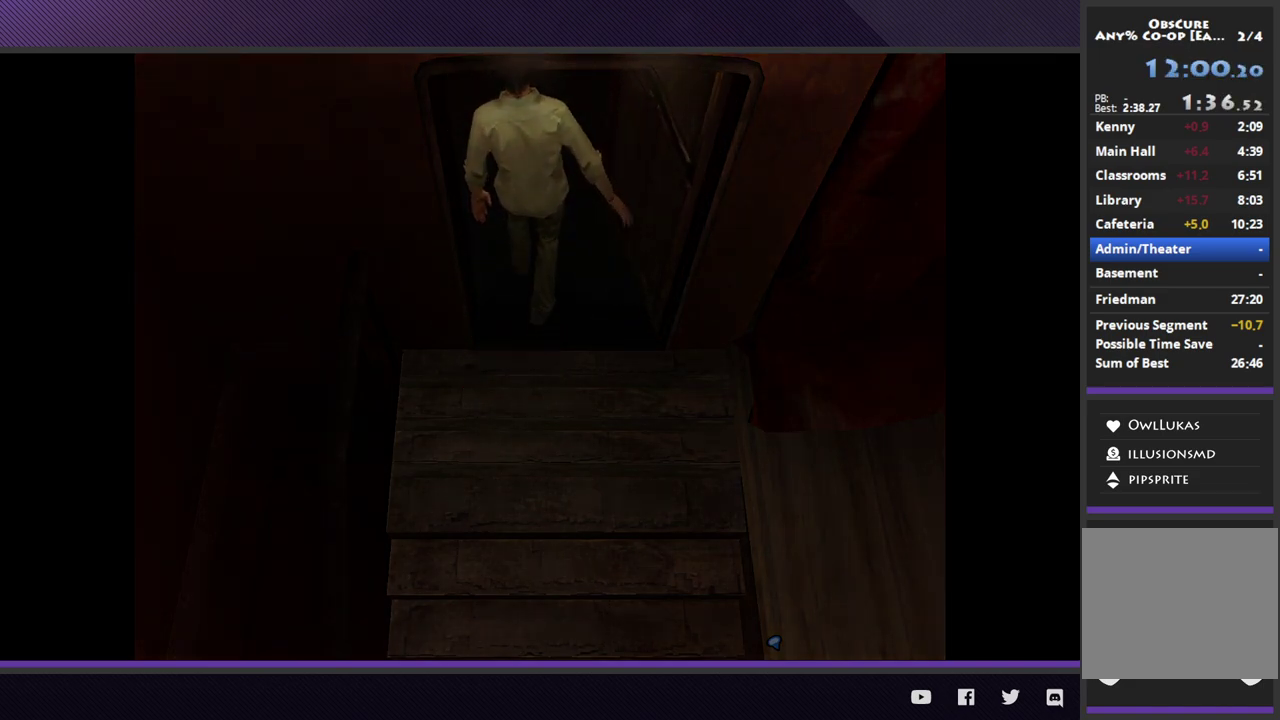
{"buttons": [], "left_stick": "down-left", "right_stick": "center", "events": [[150, "left_stick", "down"], [283, "left_stick", "down-left"]]}
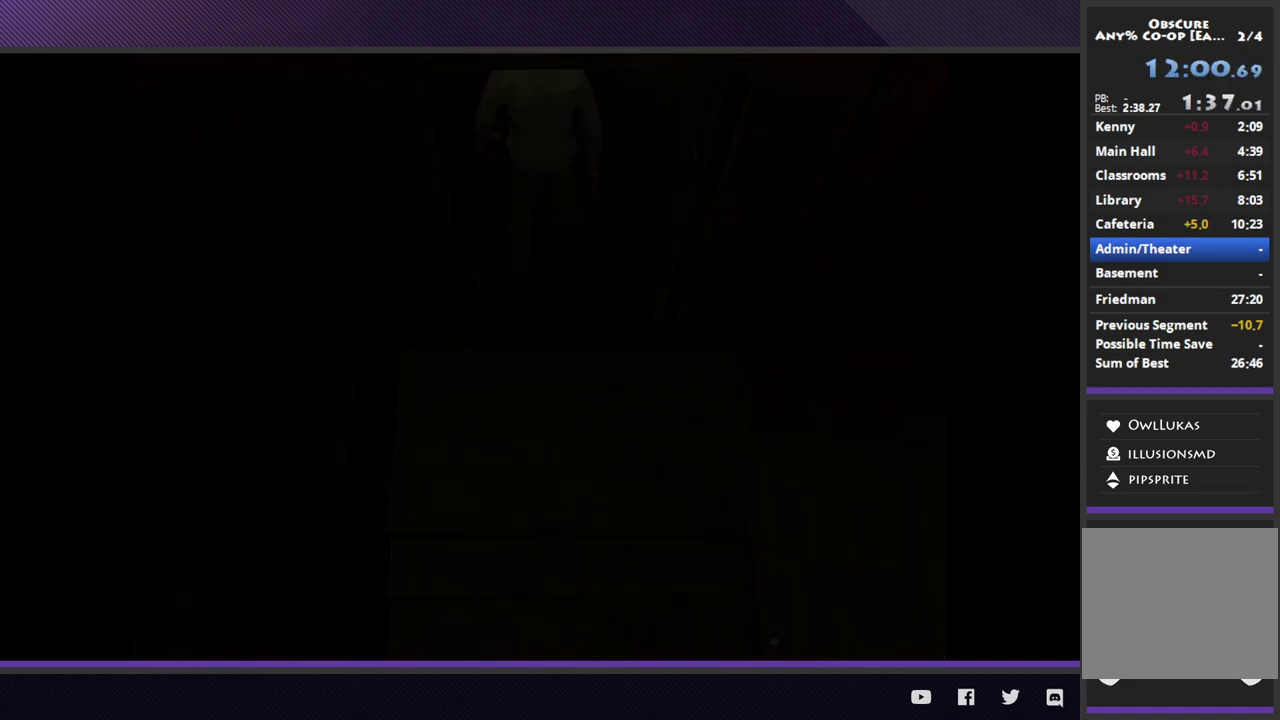
{"buttons": [], "left_stick": "down", "right_stick": "center", "events": [[250, "left_stick", "down"]]}
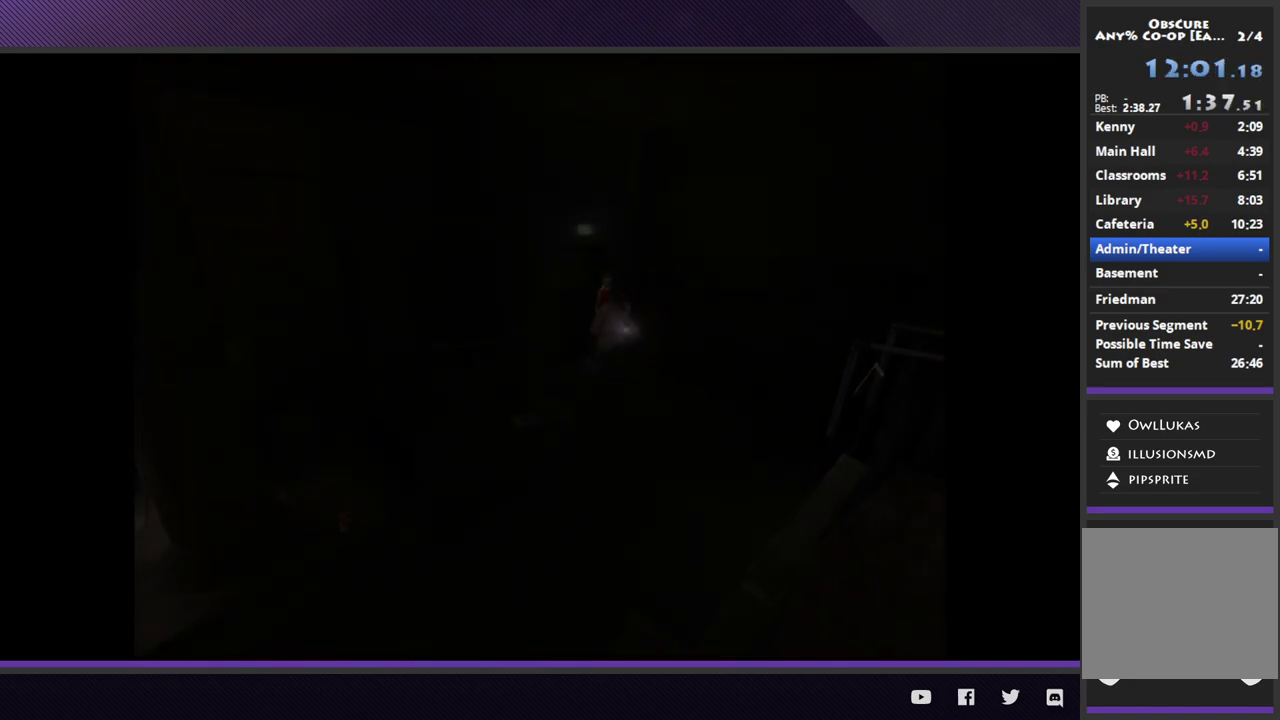
{"buttons": [], "left_stick": "down-left", "right_stick": "center", "events": [[333, "left_stick", "down-left"]]}
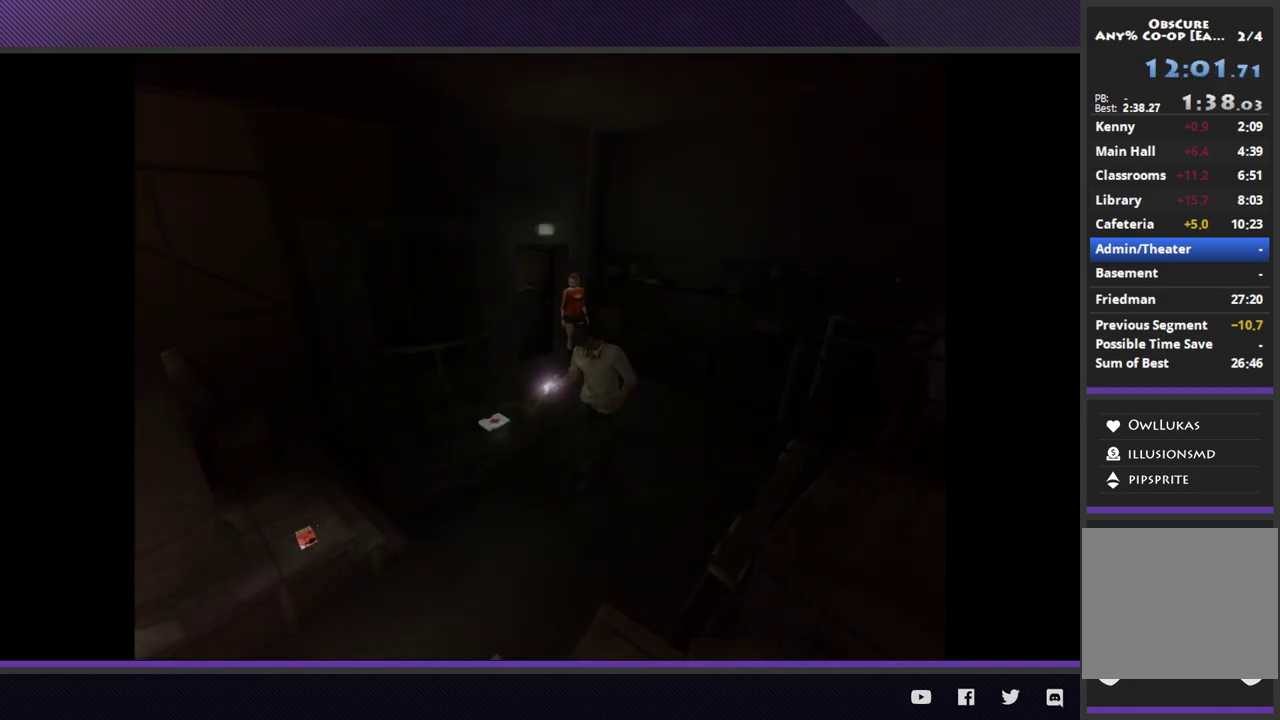
{"buttons": [], "left_stick": "down-left", "right_stick": "center", "events": []}
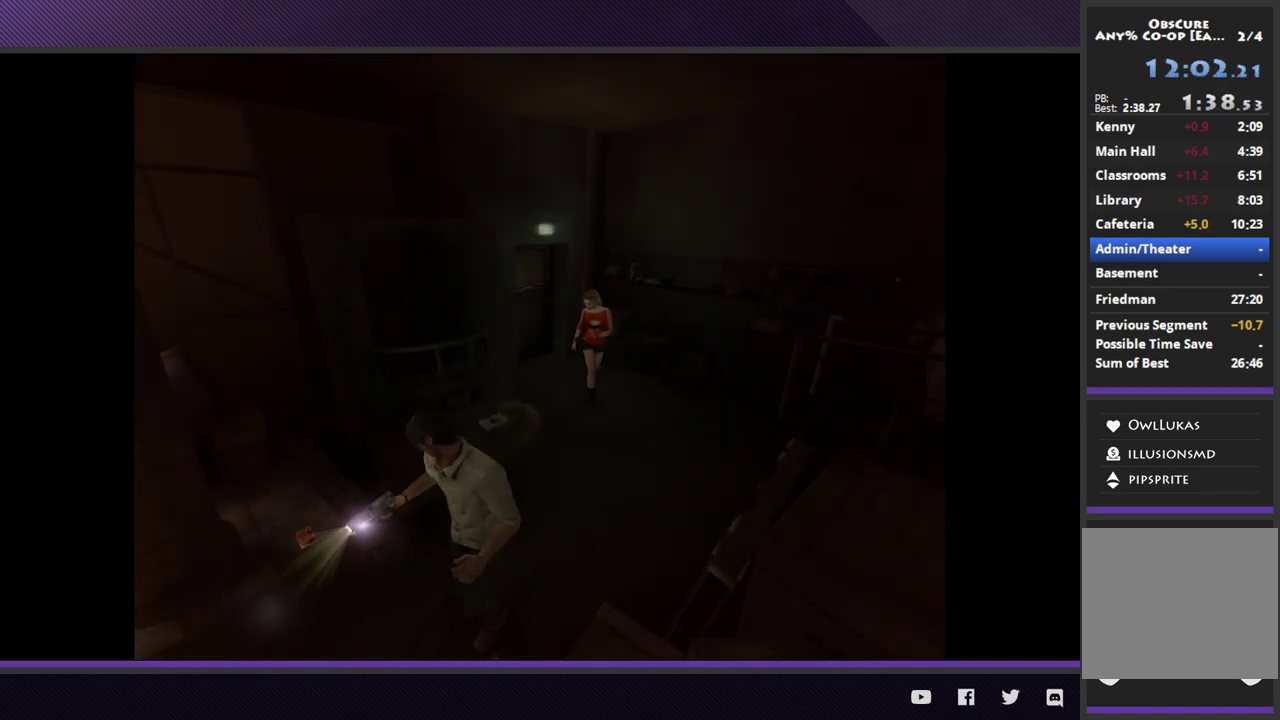
{"buttons": [], "left_stick": "down-left", "right_stick": "center", "events": []}
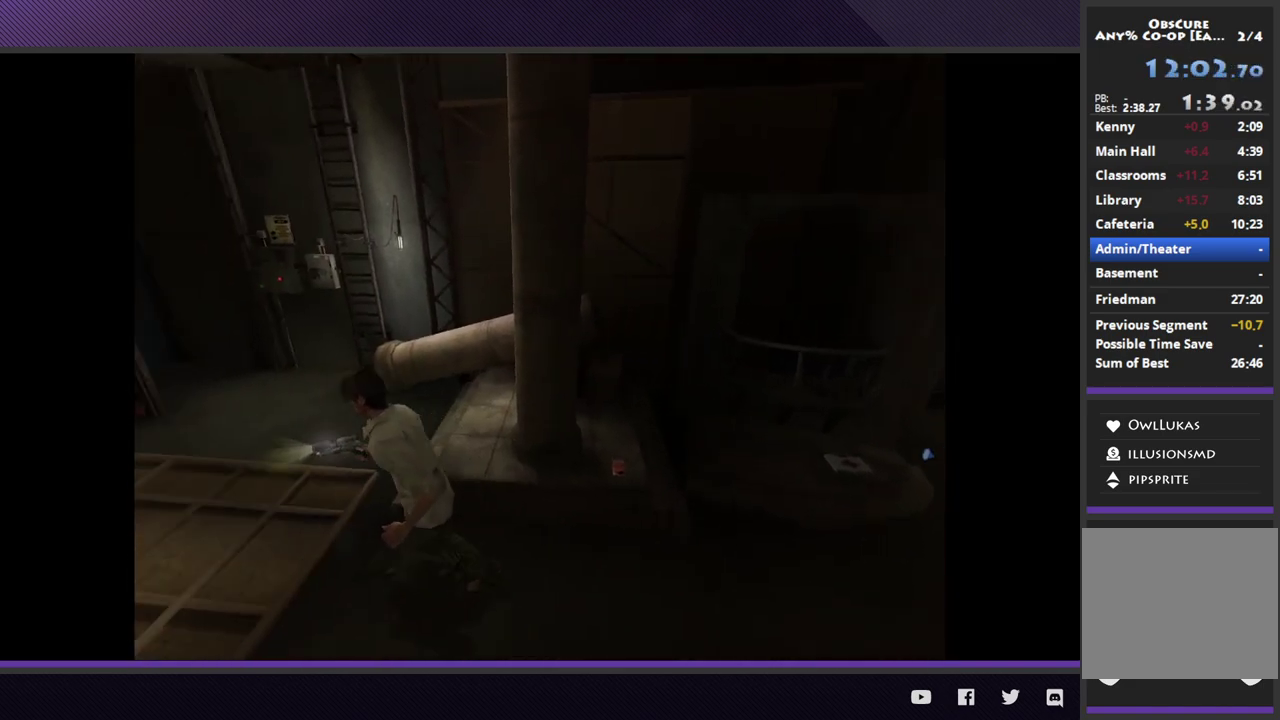
{"buttons": [], "left_stick": "up", "right_stick": "center", "events": [[100, "left_stick", "left"], [333, "left_stick", "up-left"], [467, "left_stick", "up"]]}
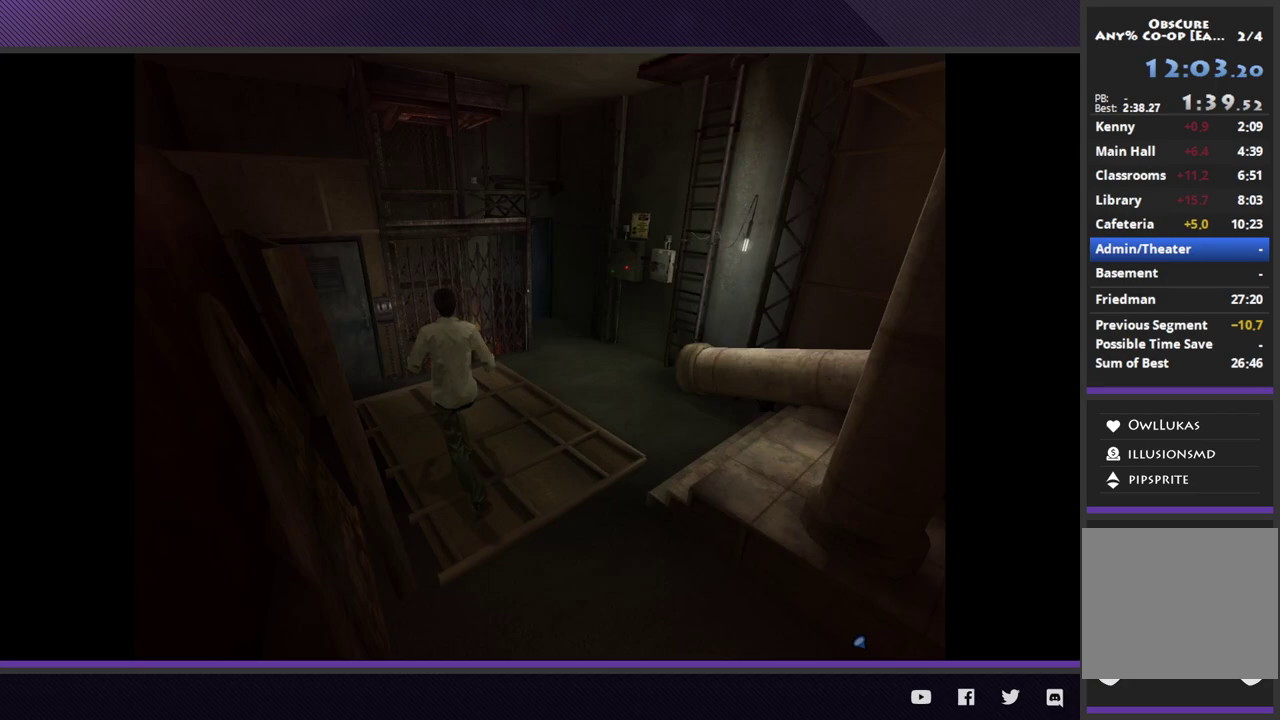
{"buttons": [], "left_stick": "up-right", "right_stick": "center", "events": [[250, "left_stick", "up-right"]]}
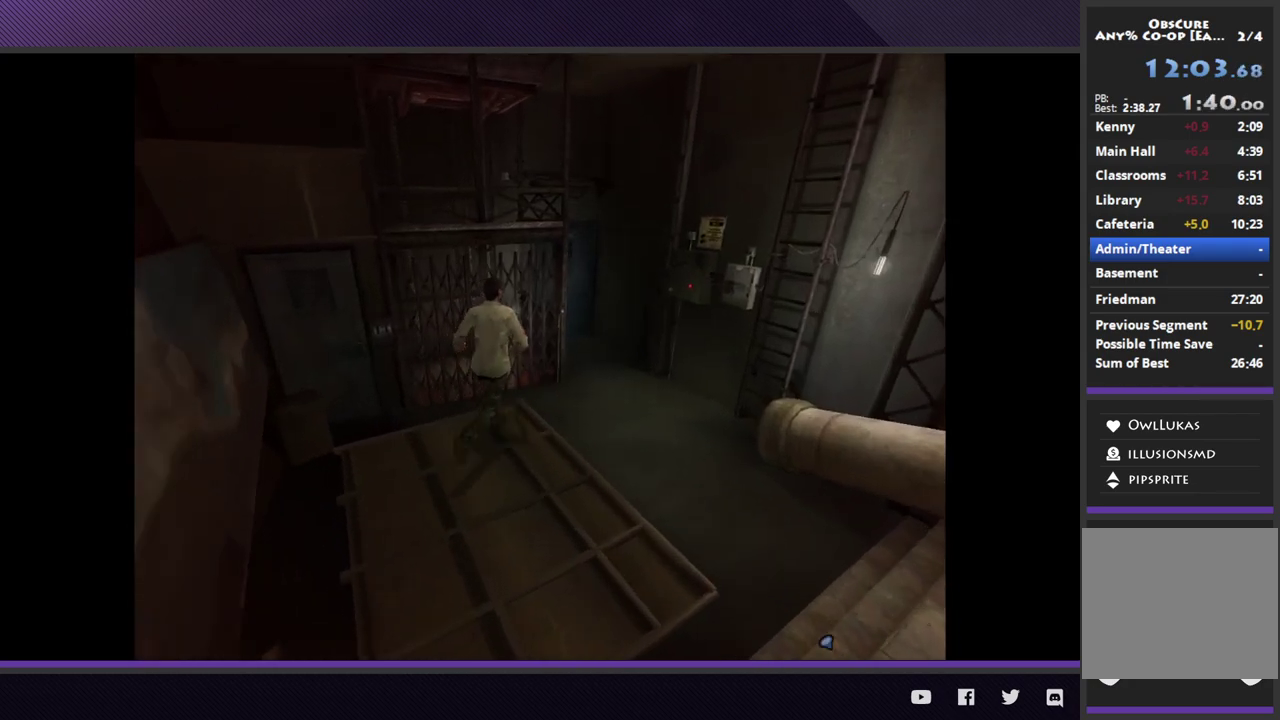
{"buttons": ["L1"], "left_stick": "center", "right_stick": "center", "events": [[100, "left_stick", "up"], [350, "L1", "down"], [350, "left_stick", "center"]]}
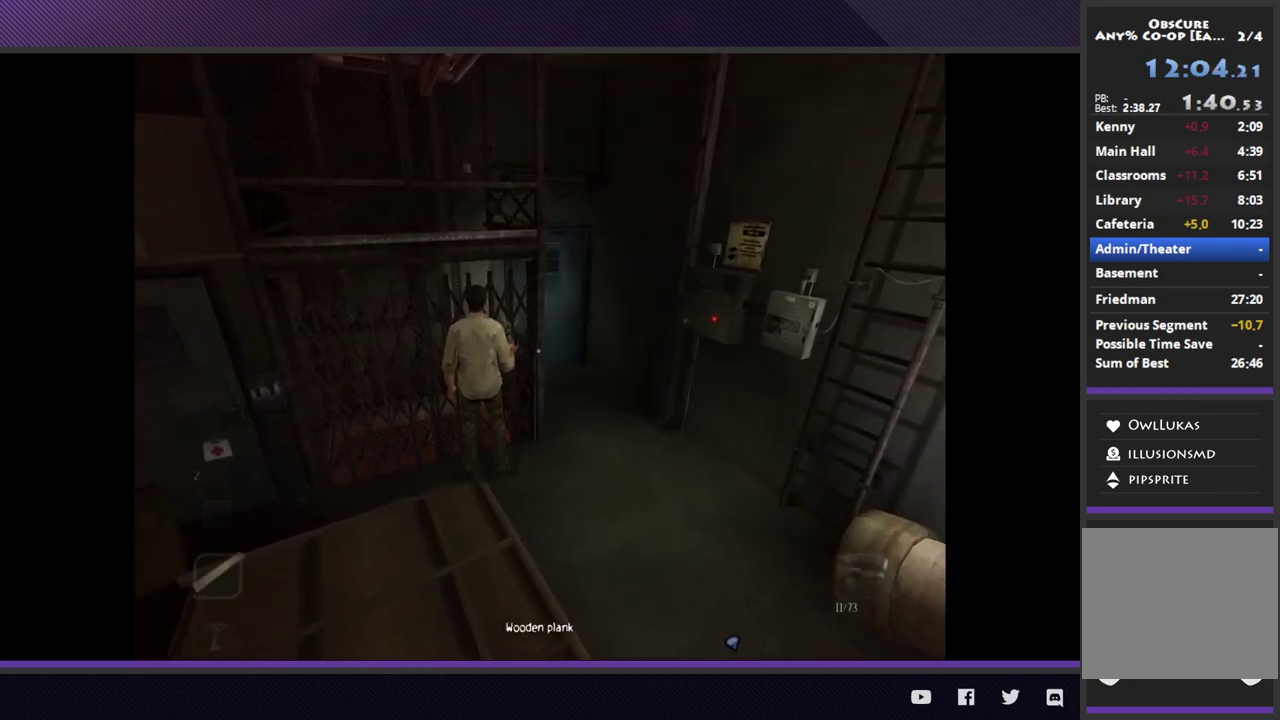
{"buttons": ["A", "L1"], "left_stick": "center", "right_stick": "center", "events": [[283, "A", "down"], [350, "A", "up"], [433, "A", "down"]]}
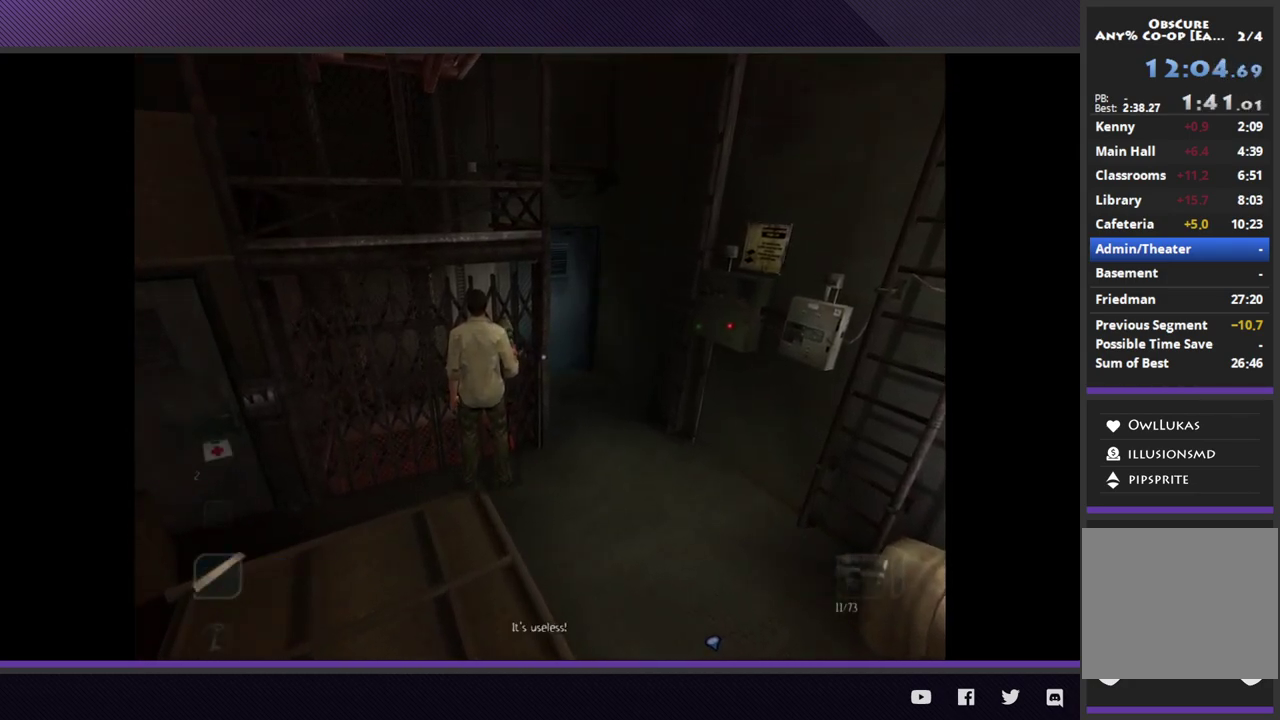
{"buttons": [], "left_stick": "center", "right_stick": "center", "events": [[17, "A", "up"], [150, "L1", "up"]]}
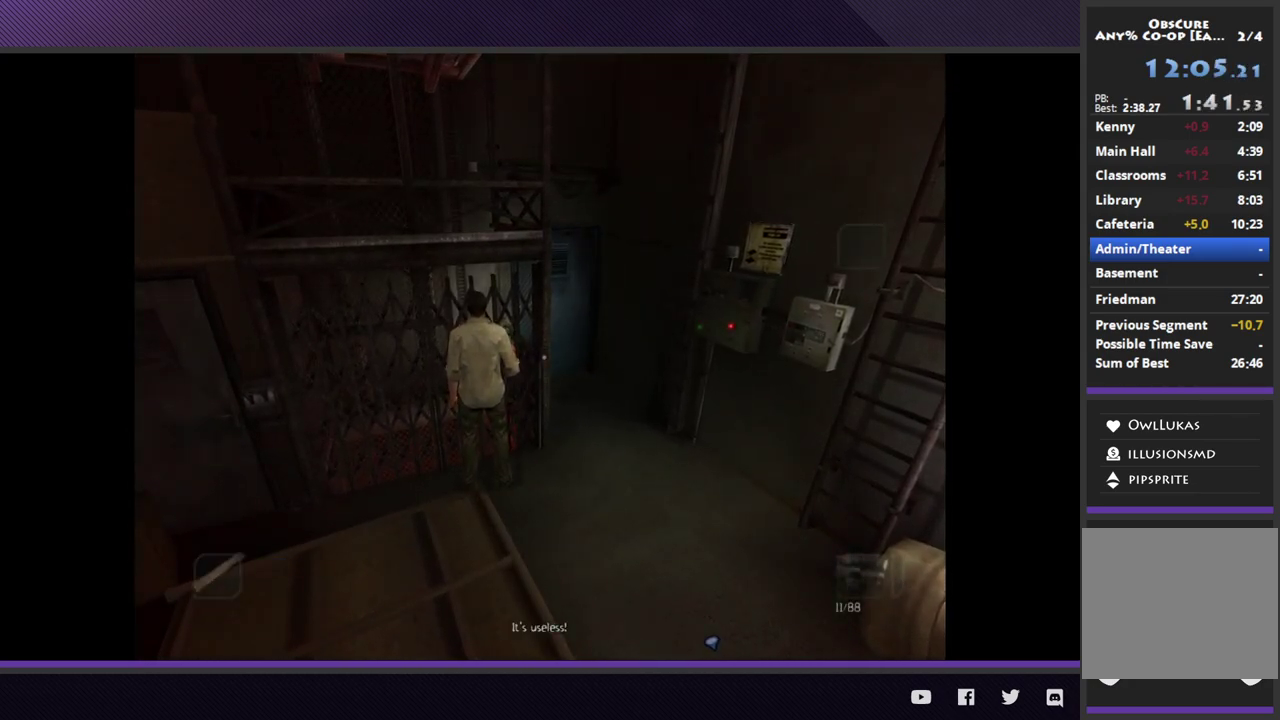
{"buttons": [], "left_stick": "center", "right_stick": "center", "events": []}
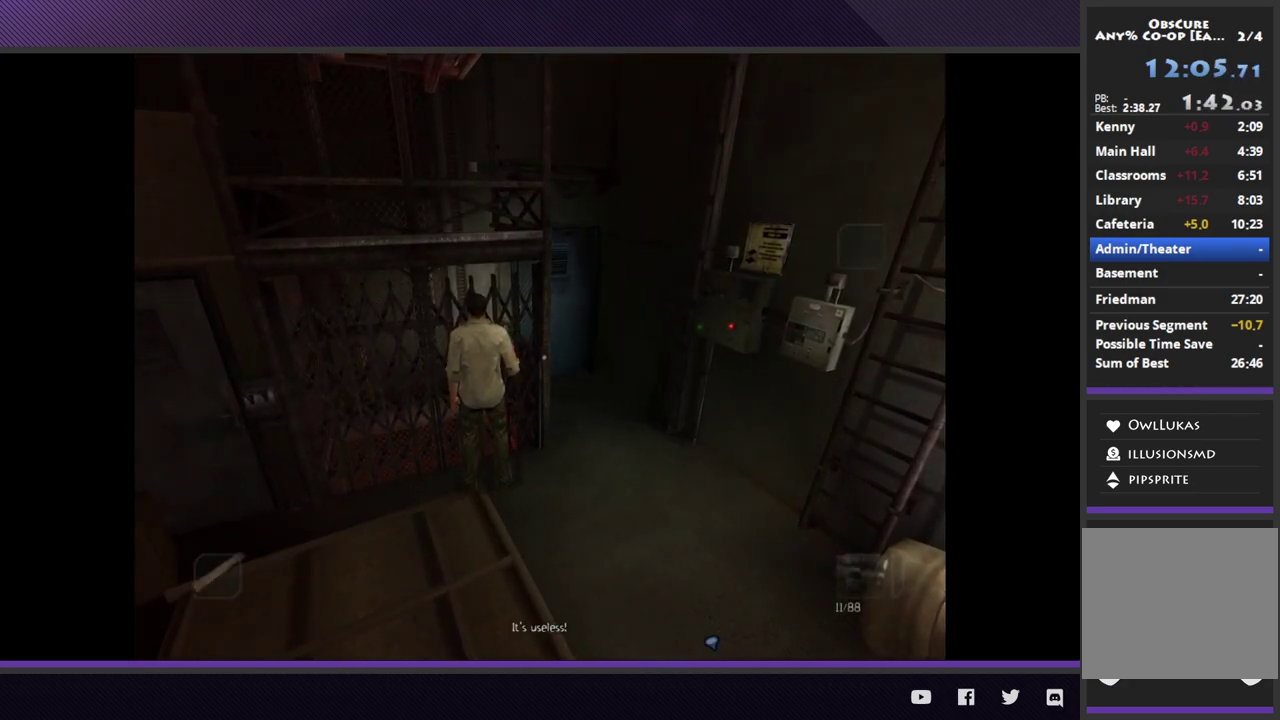
{"buttons": [], "left_stick": "up", "right_stick": "center"}
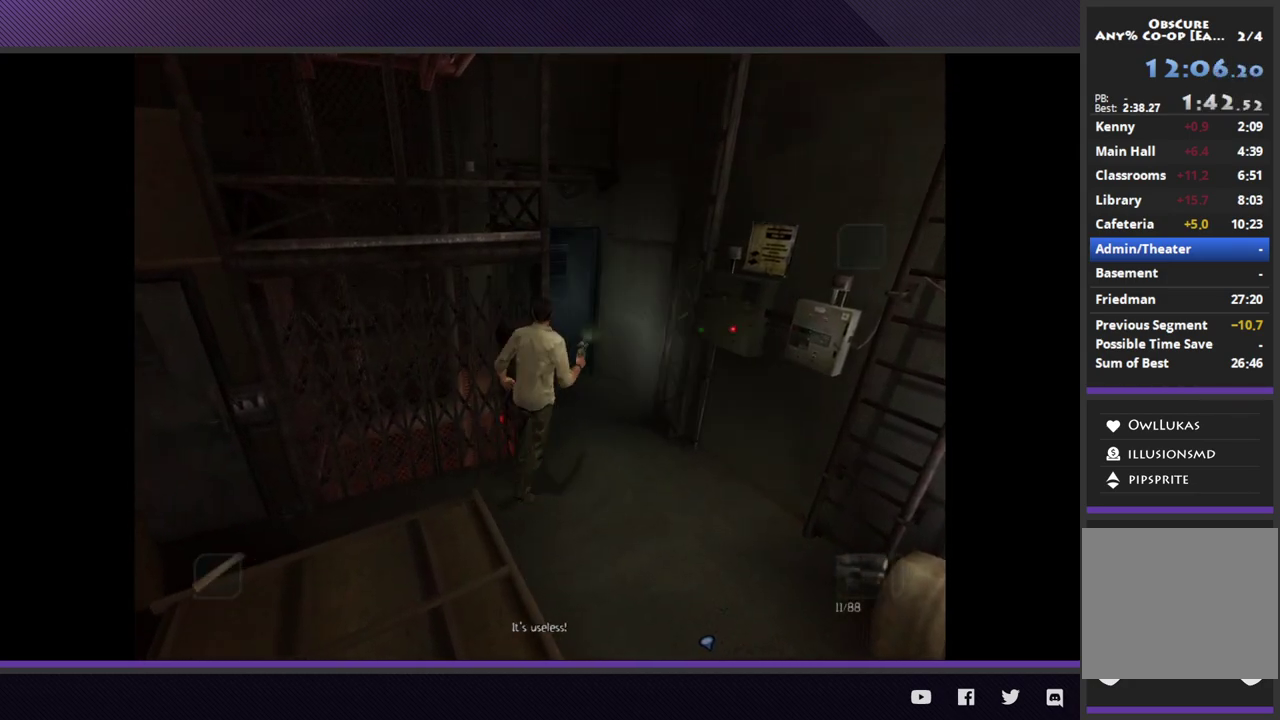
{"buttons": [], "left_stick": "center", "right_stick": "center"}
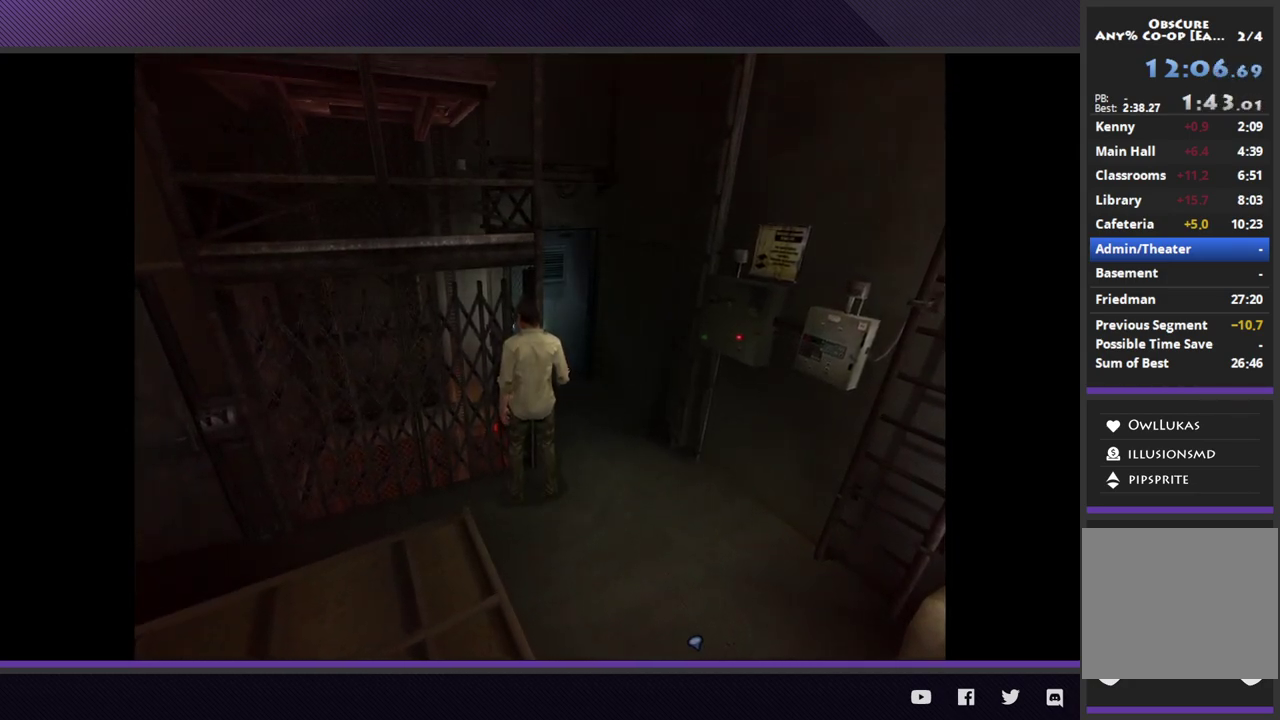
{"buttons": [], "left_stick": "center", "right_stick": "center", "events": []}
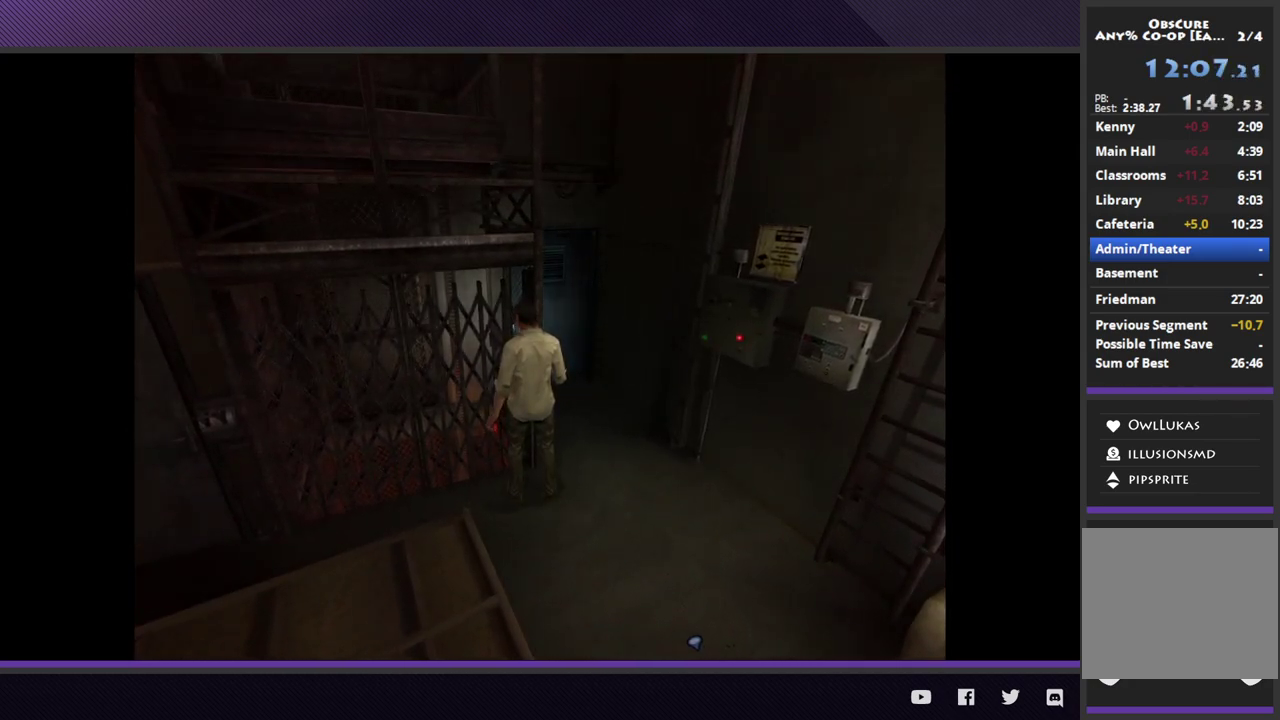
{"buttons": [], "left_stick": "center", "right_stick": "center", "events": [[17, "left_stick", "left"], [200, "left_stick", "center"]]}